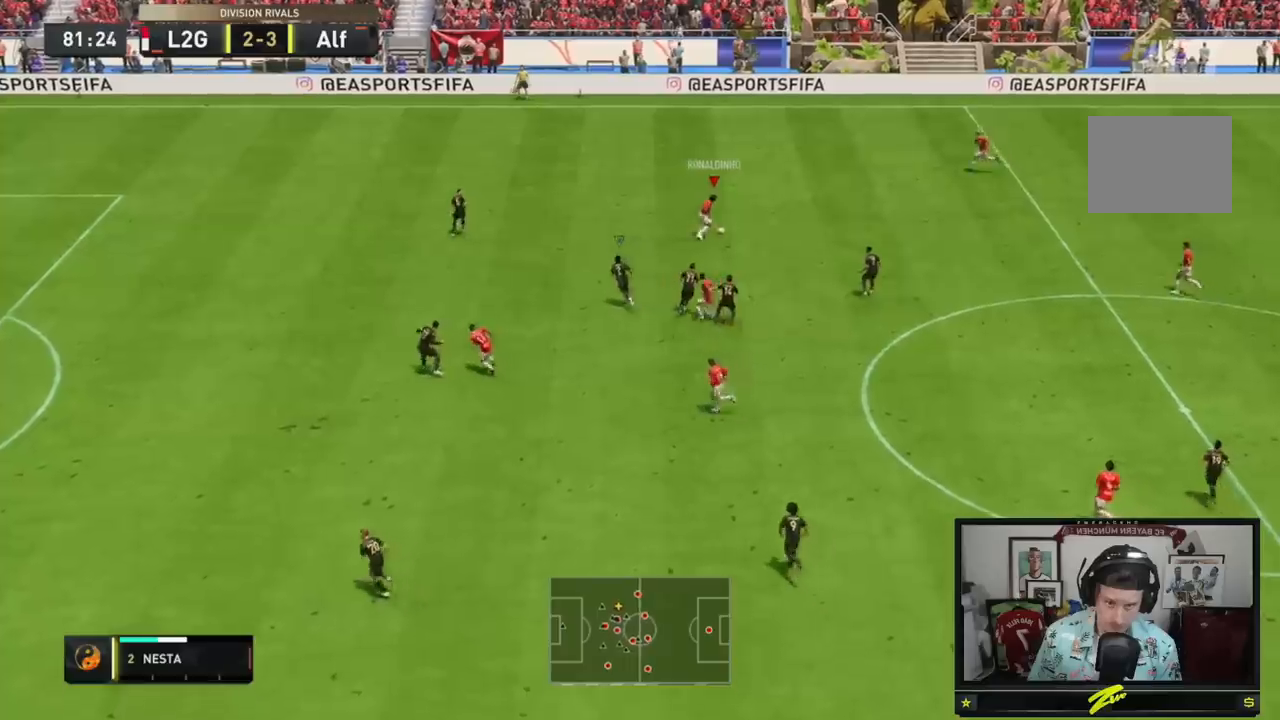
Gameplay with a controller (Xbox layout); each line is a JSON object with the inputs held at the frame after it. "events" lists button and stick changes between this image and that frame as [ms after this image, input, new state], when the widget could be followed in between. Not read: L3 R3.
{"buttons": [], "left_stick": "up-left", "right_stick": "center", "events": []}
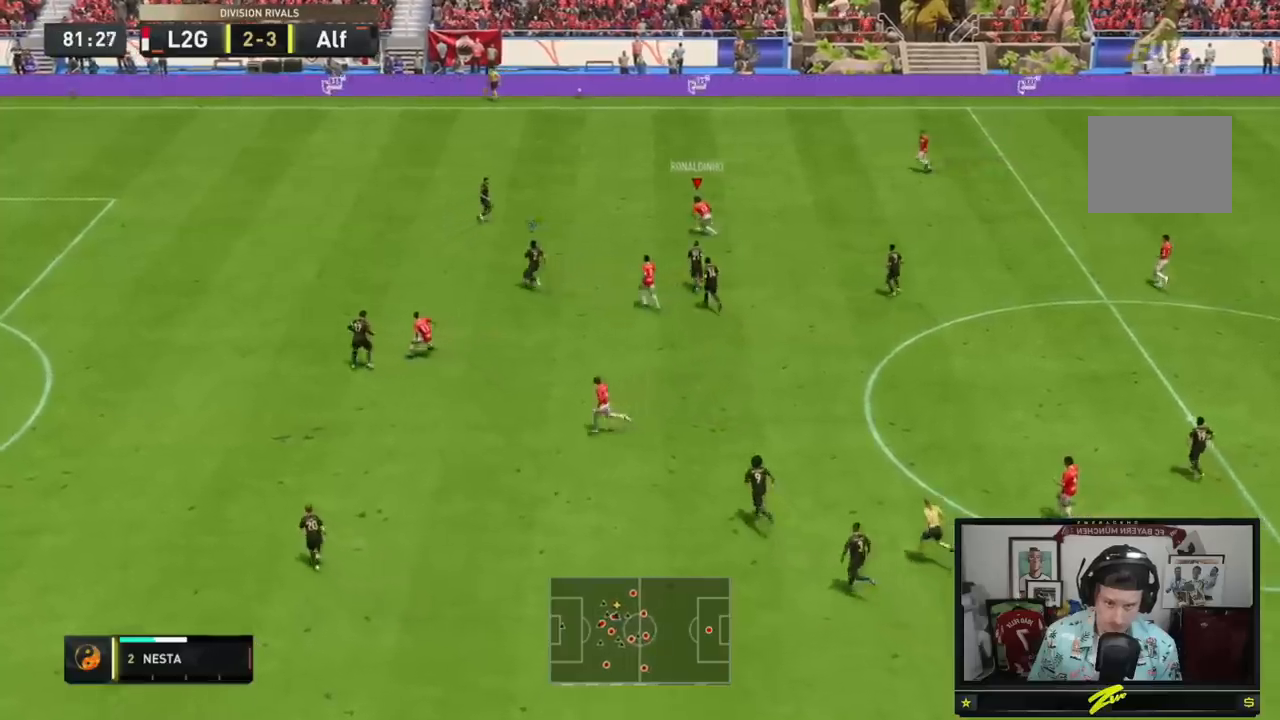
{"buttons": [], "left_stick": "down-left", "right_stick": "center", "events": [[50, "Y", "down"], [84, "left_stick", "left"], [251, "Y", "up"], [317, "left_stick", "down-left"]]}
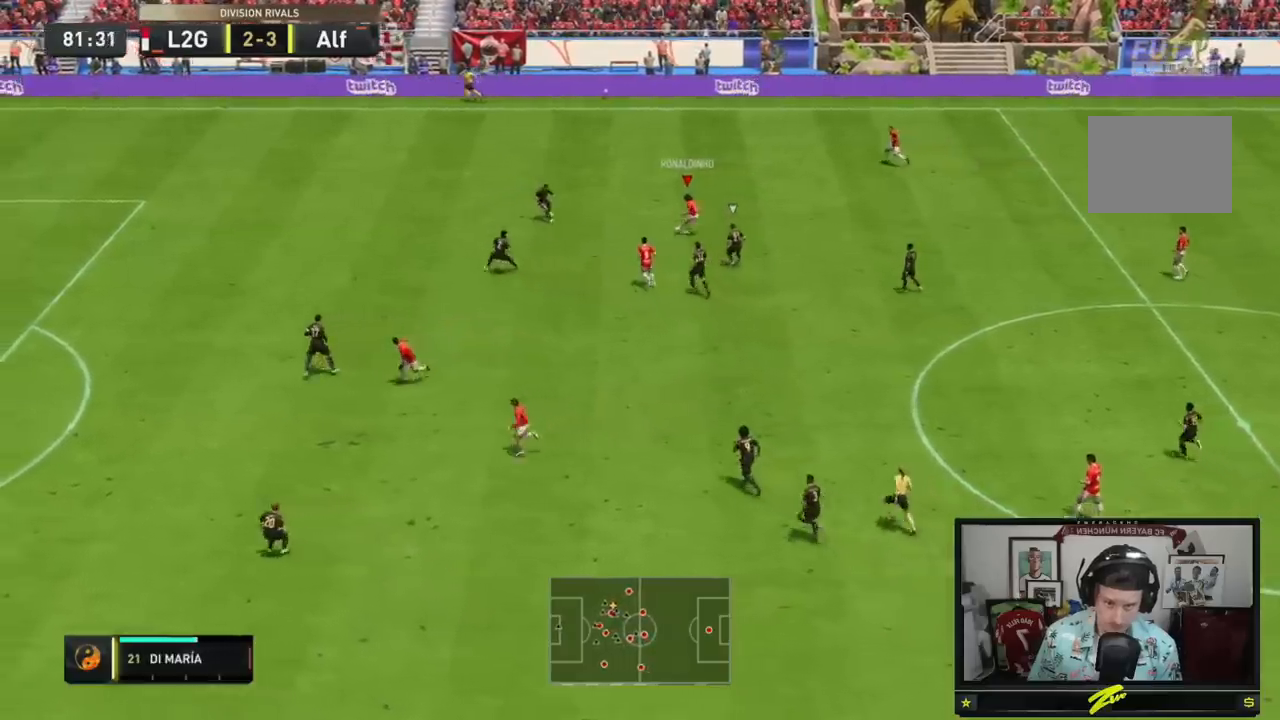
{"buttons": [], "left_stick": "down-left", "right_stick": "center", "events": []}
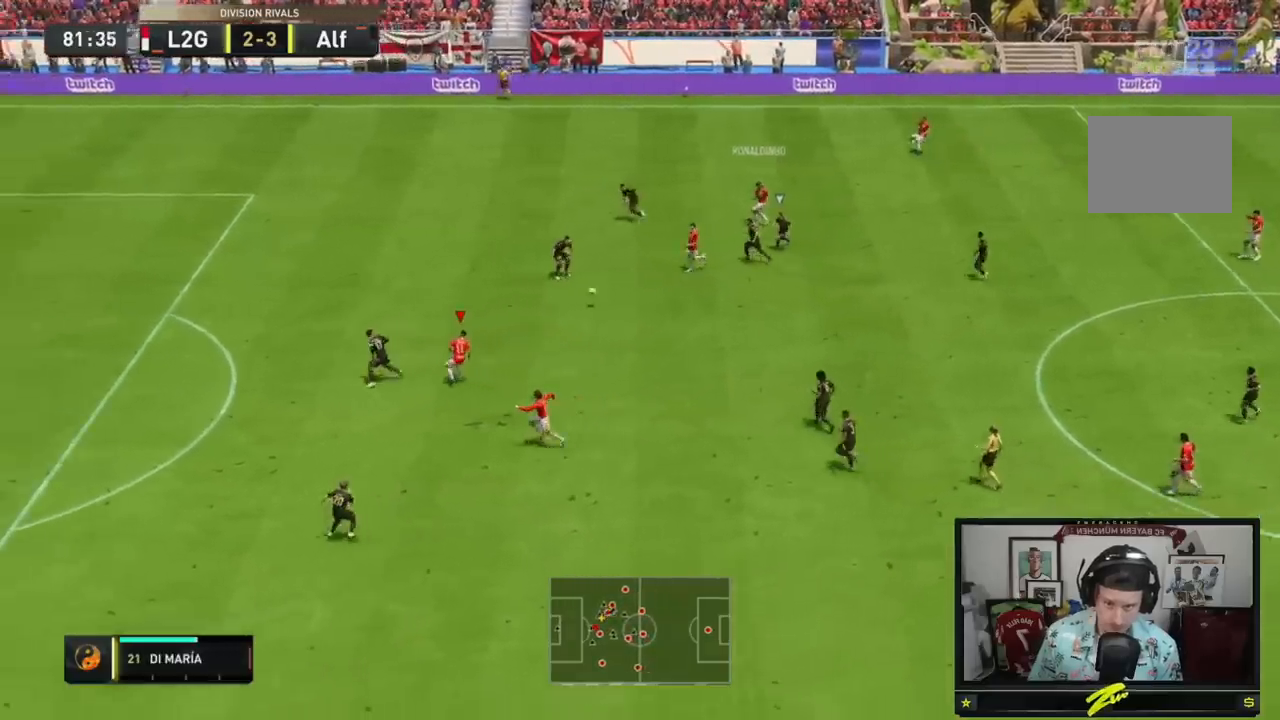
{"buttons": [], "left_stick": "down", "right_stick": "center"}
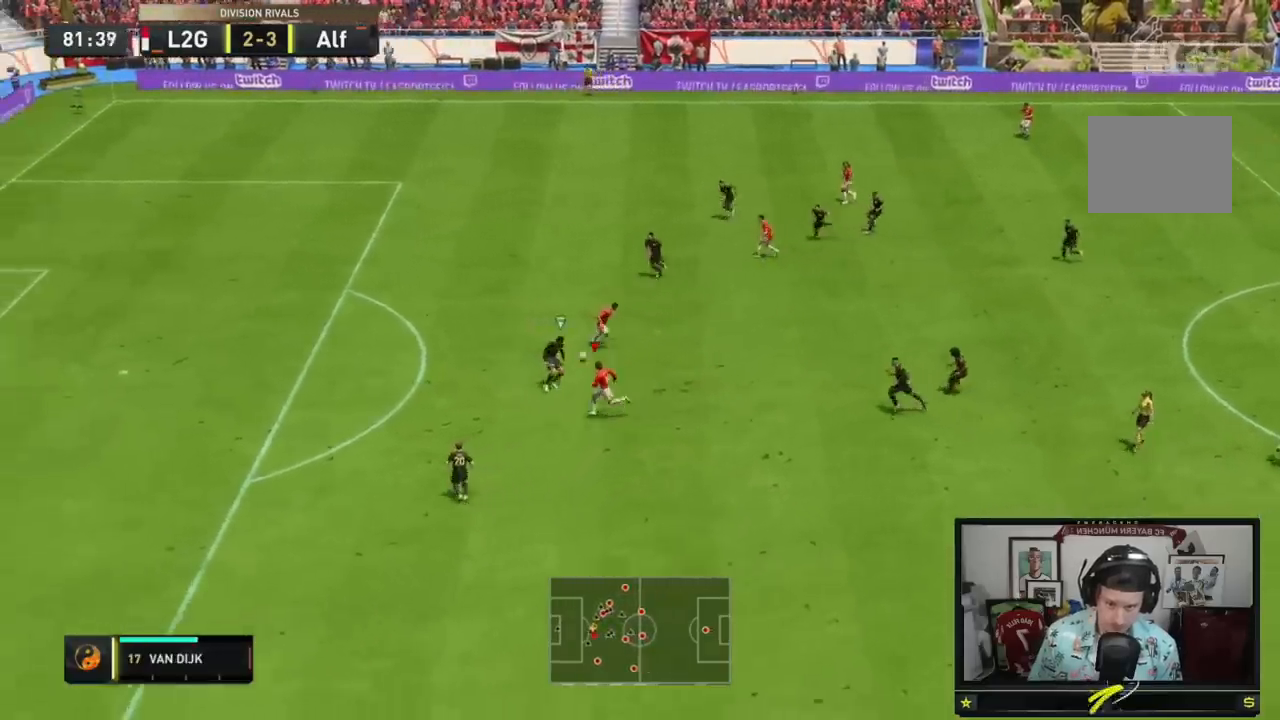
{"buttons": ["R2"], "left_stick": "up-left", "right_stick": "center", "events": [[367, "left_stick", "up-left"], [400, "R2", "down"]]}
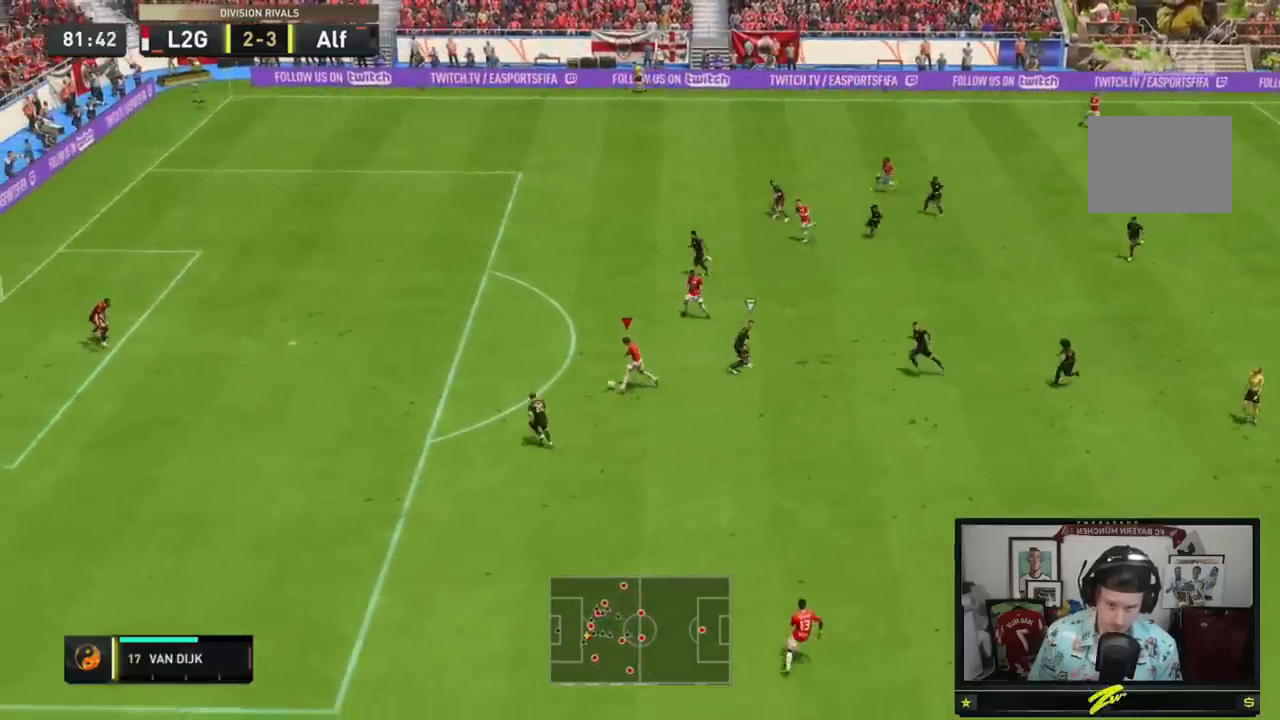
{"buttons": ["R2"], "left_stick": "up-left", "right_stick": "center", "events": []}
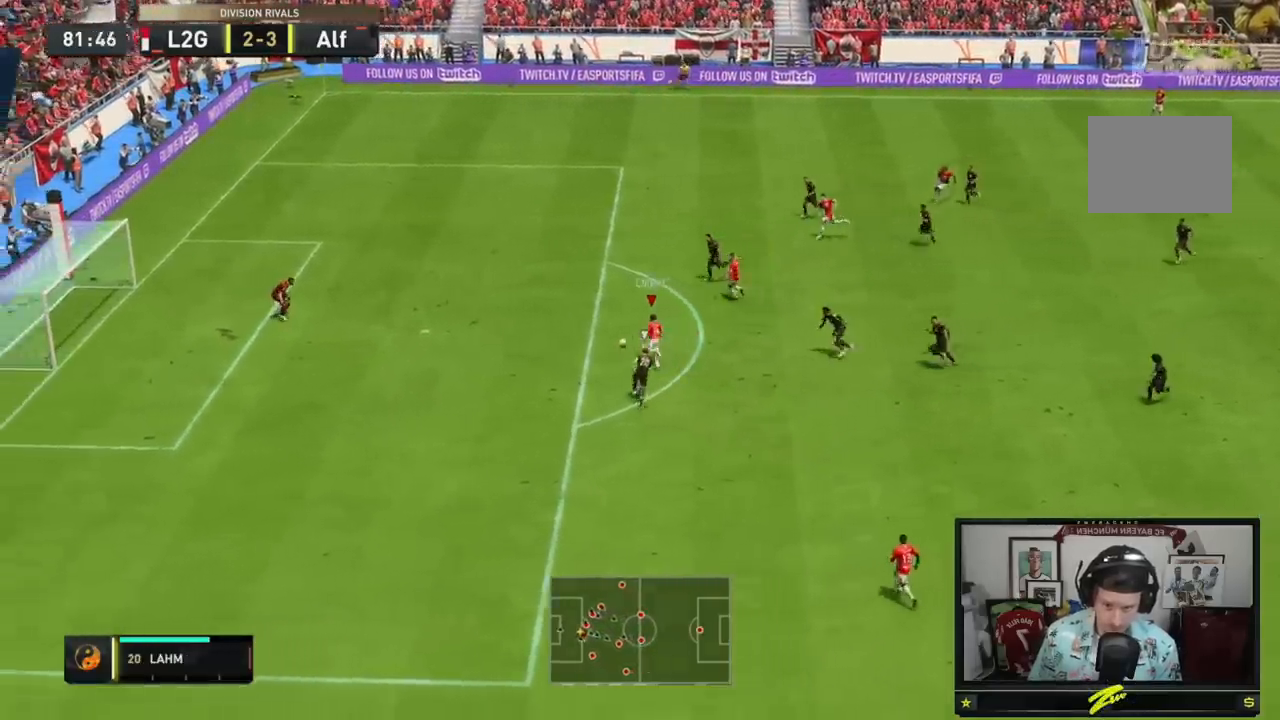
{"buttons": [], "left_stick": "down-left", "right_stick": "center", "events": [[100, "R2", "up"], [267, "left_stick", "down-left"]]}
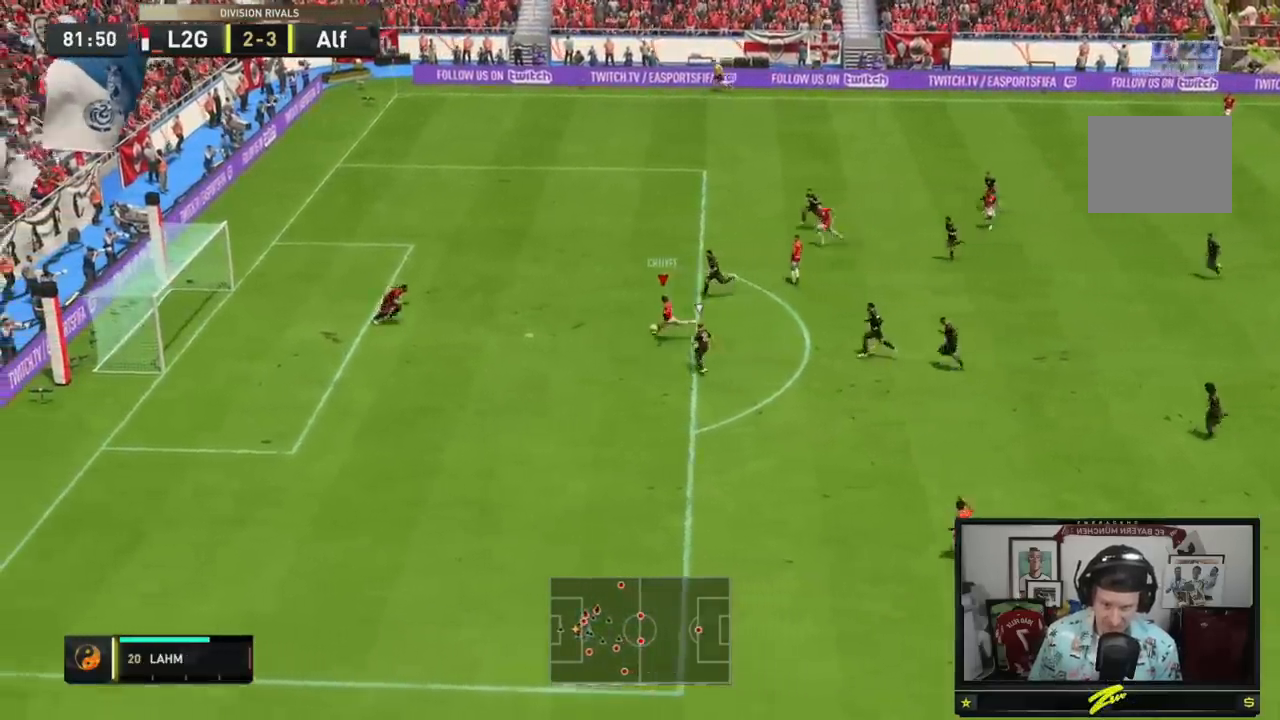
{"buttons": [], "left_stick": "up-left", "right_stick": "center", "events": [[367, "left_stick", "up-left"]]}
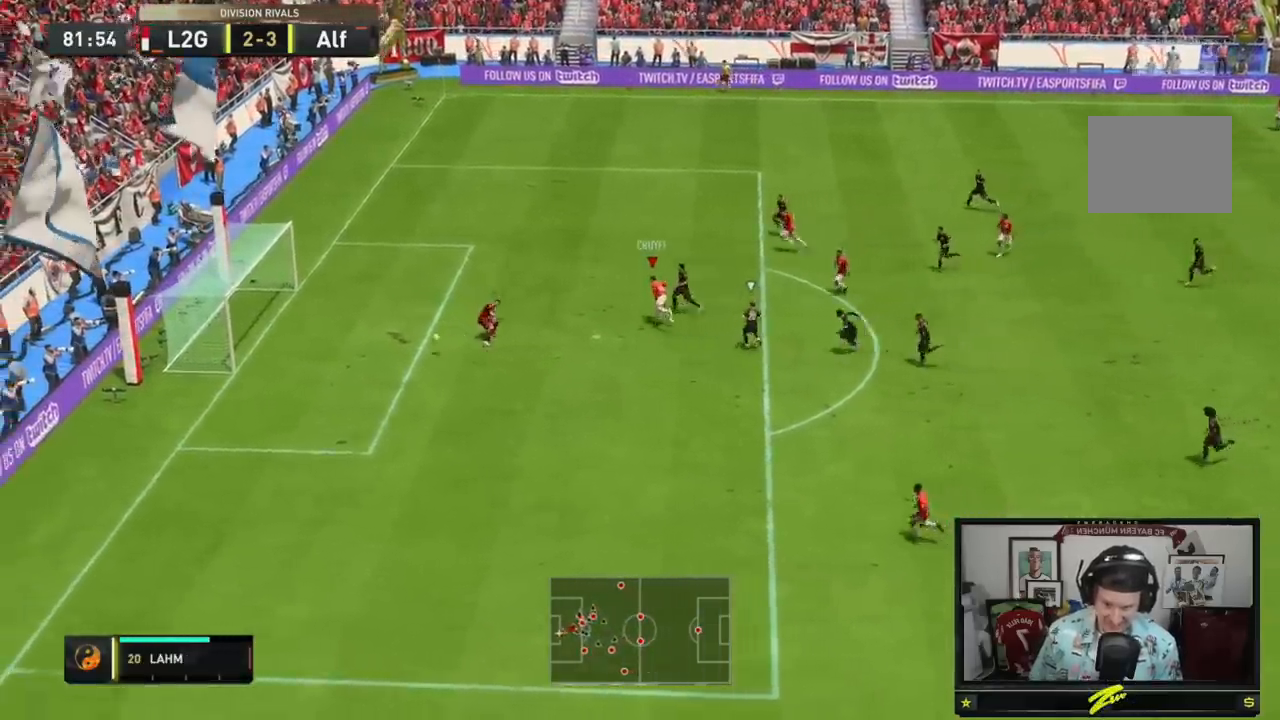
{"buttons": [], "left_stick": "center", "right_stick": "center", "events": [[500, "left_stick", "center"]]}
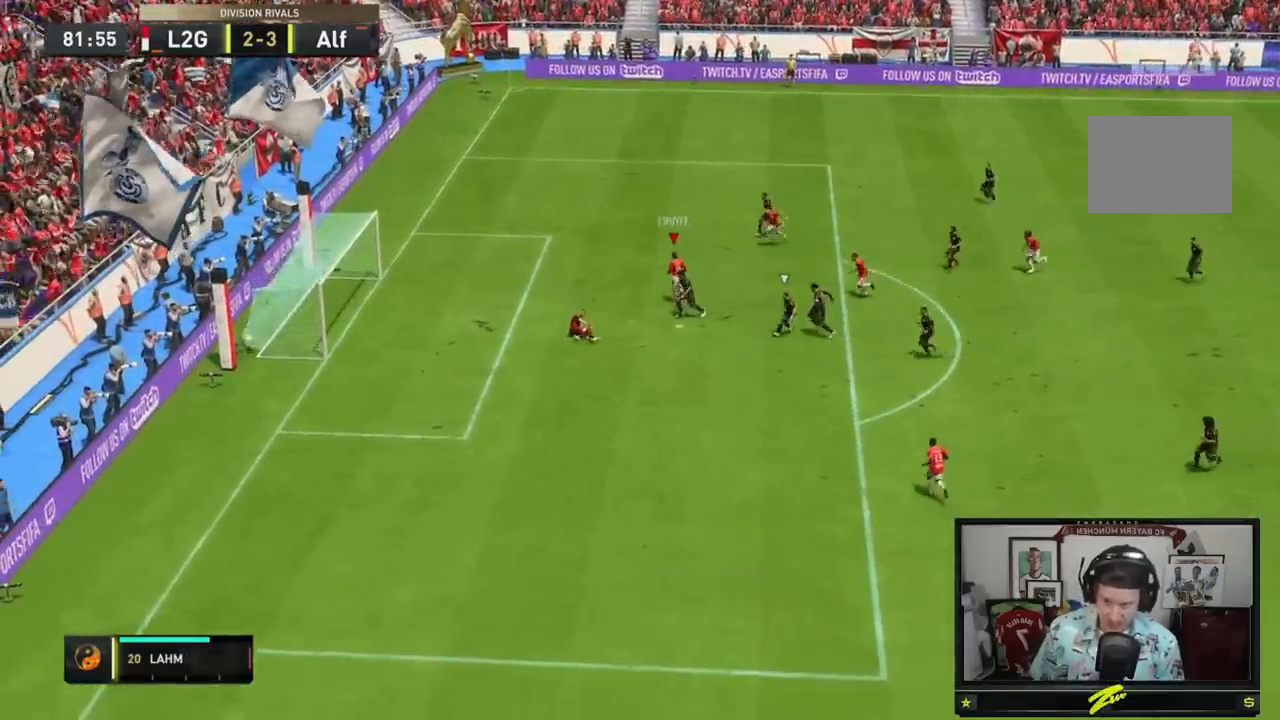
{"buttons": [], "left_stick": "center", "right_stick": "center", "events": []}
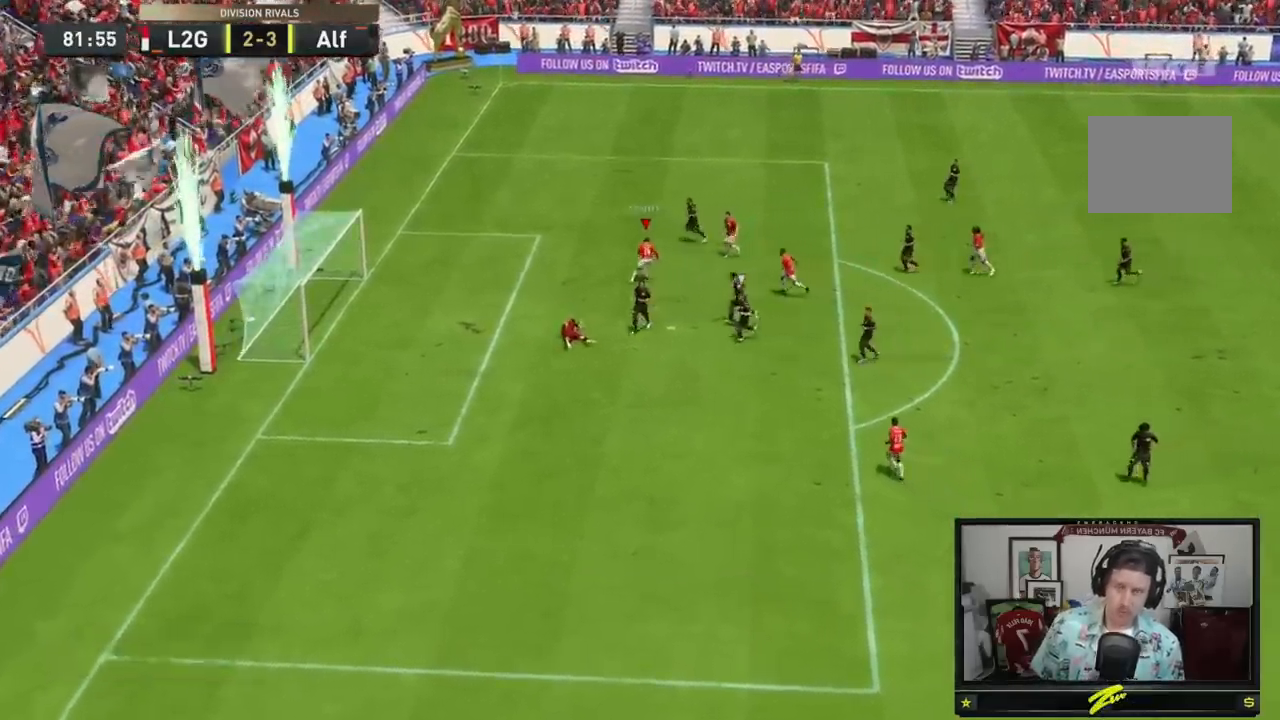
{"buttons": [], "left_stick": "center", "right_stick": "center", "events": []}
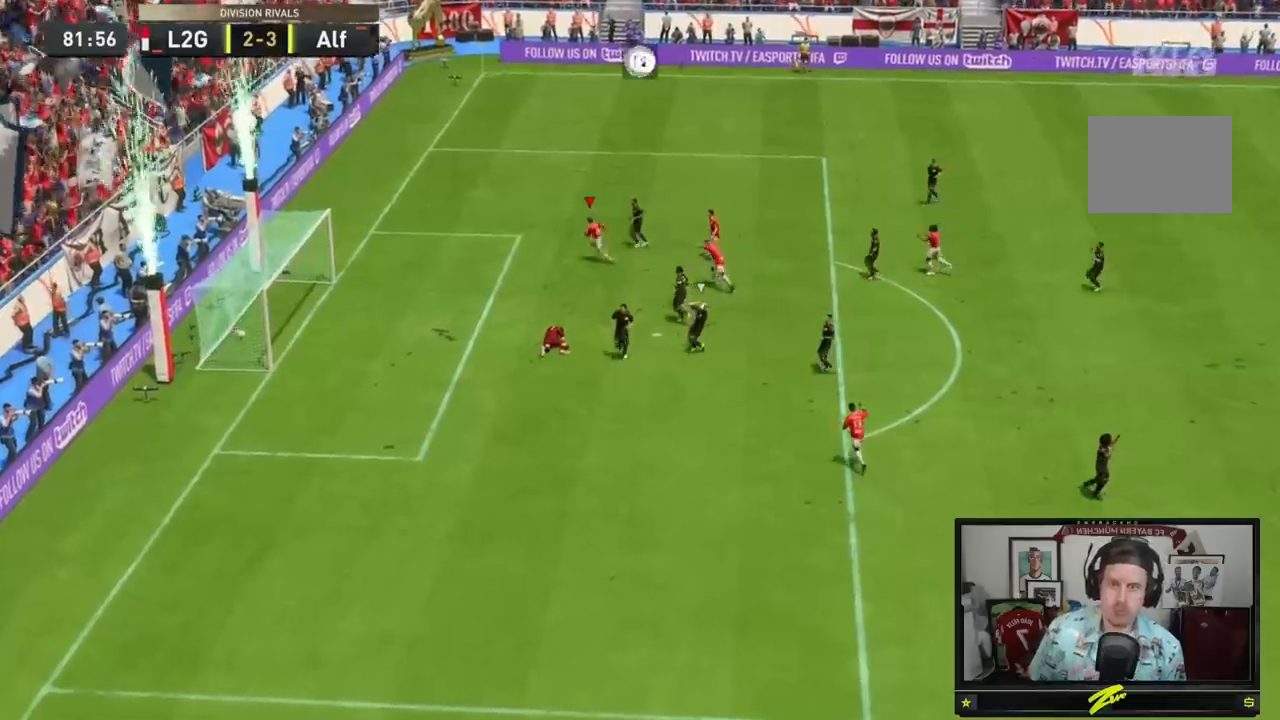
{"buttons": [], "left_stick": "center", "right_stick": "center", "events": []}
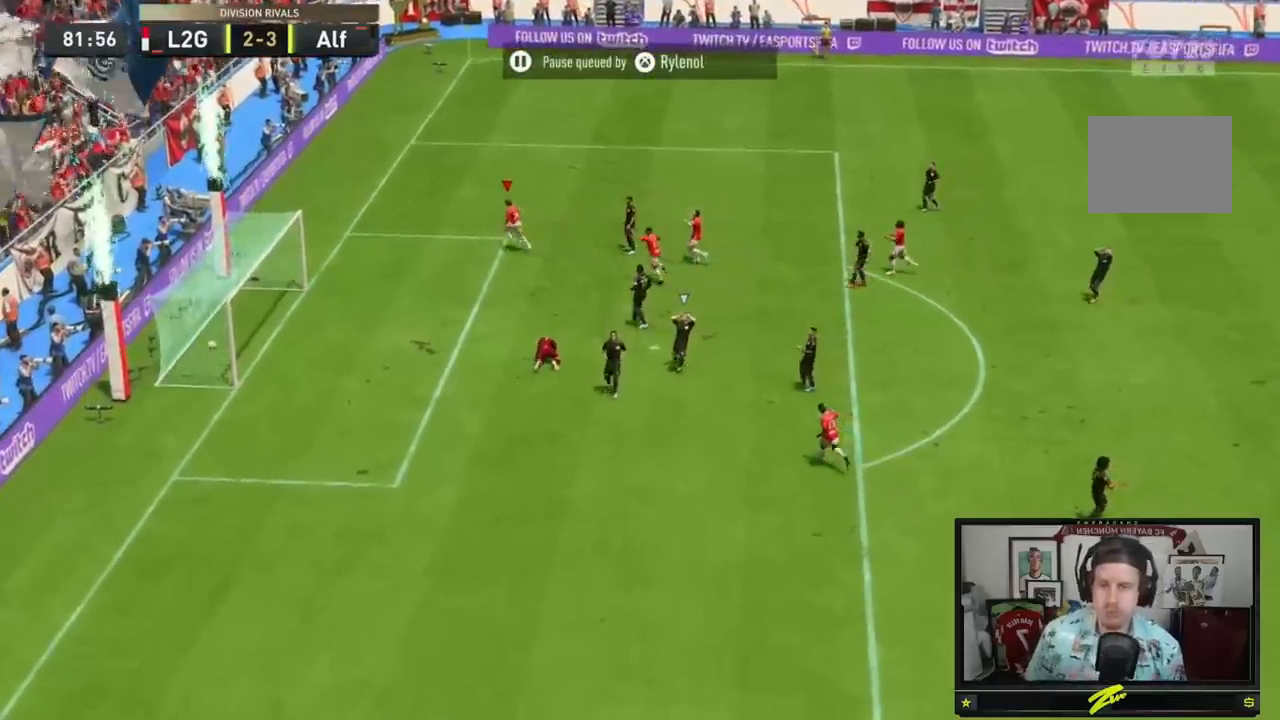
{"buttons": [], "left_stick": "center", "right_stick": "center", "events": []}
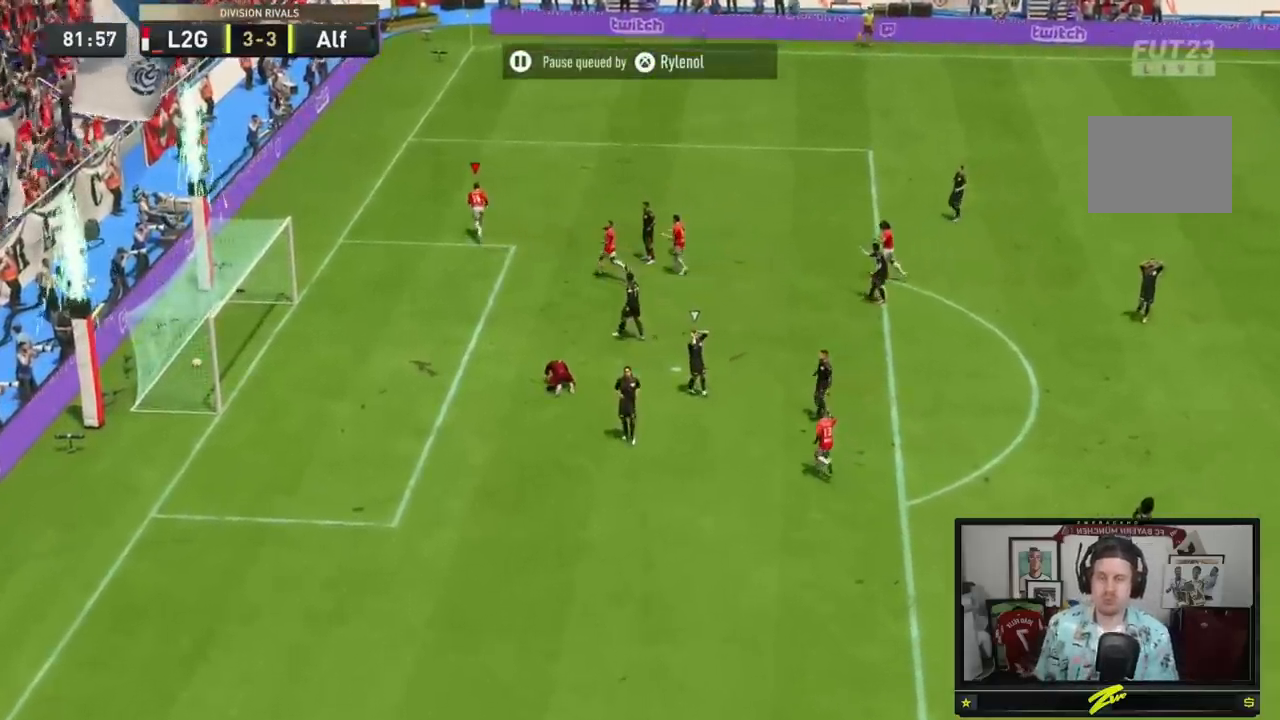
{"buttons": [], "left_stick": "center", "right_stick": "center", "events": []}
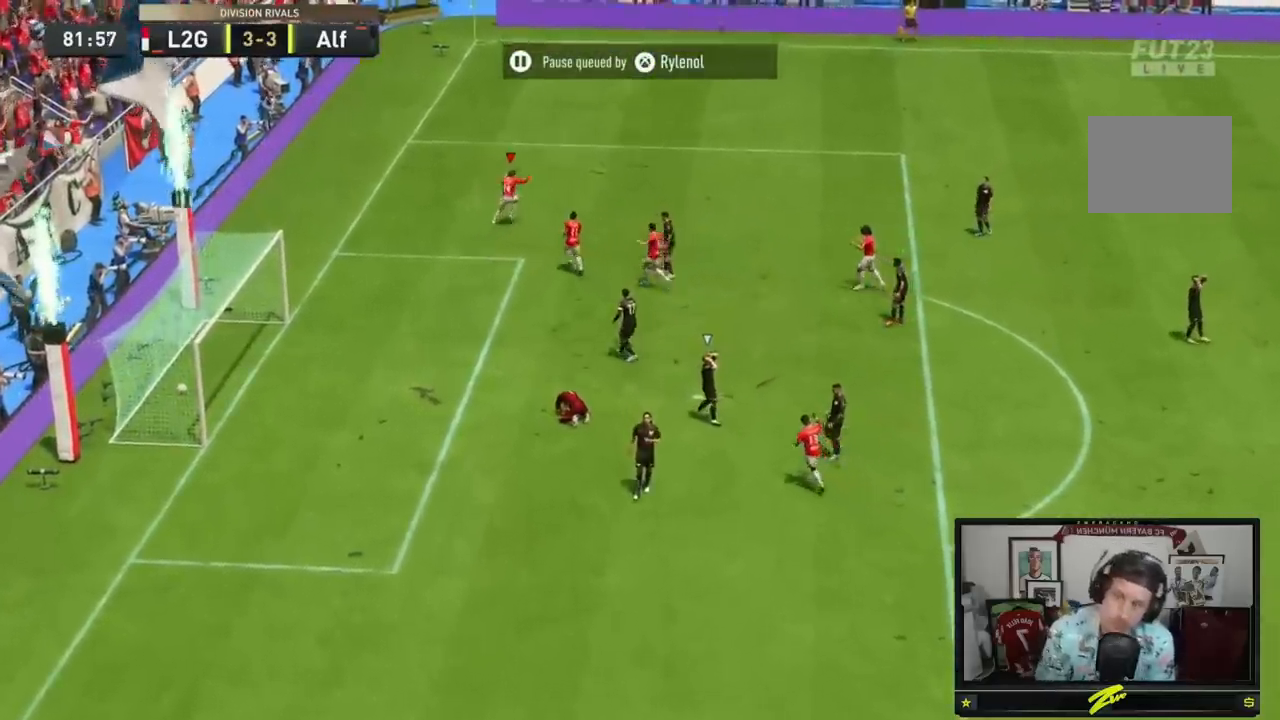
{"buttons": [], "left_stick": "center", "right_stick": "center", "events": []}
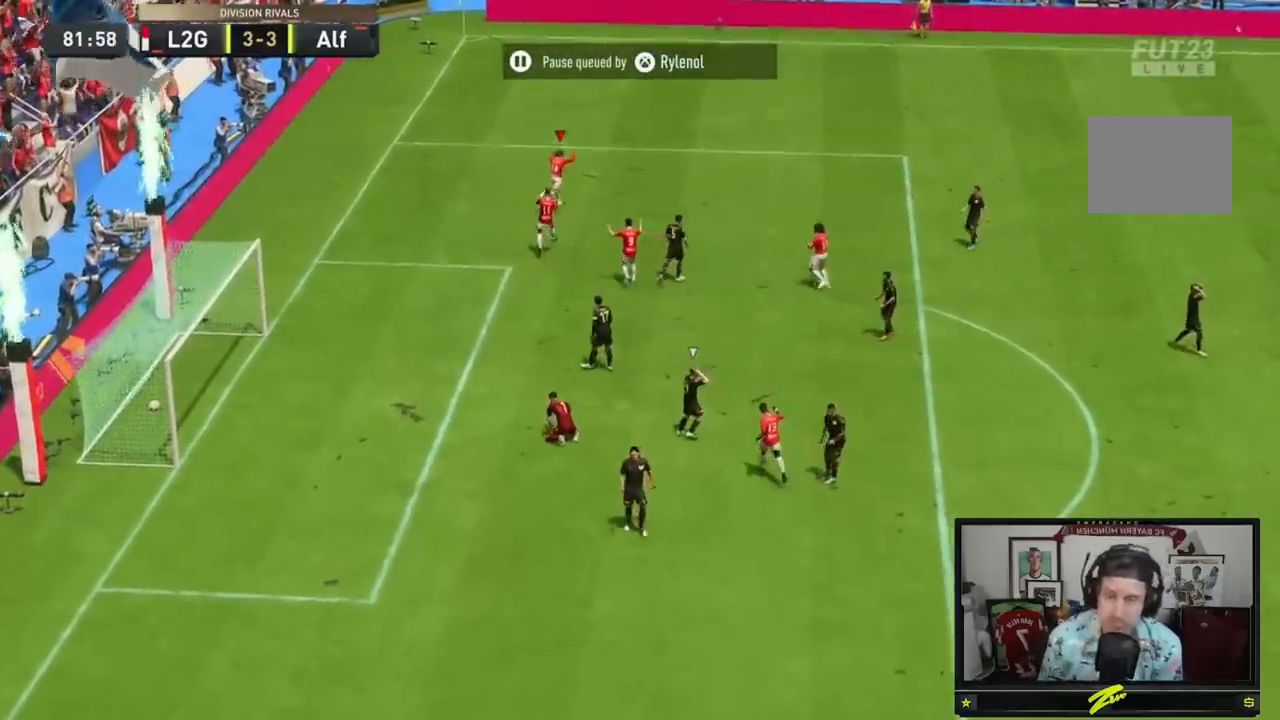
{"buttons": [], "left_stick": "center", "right_stick": "center", "events": []}